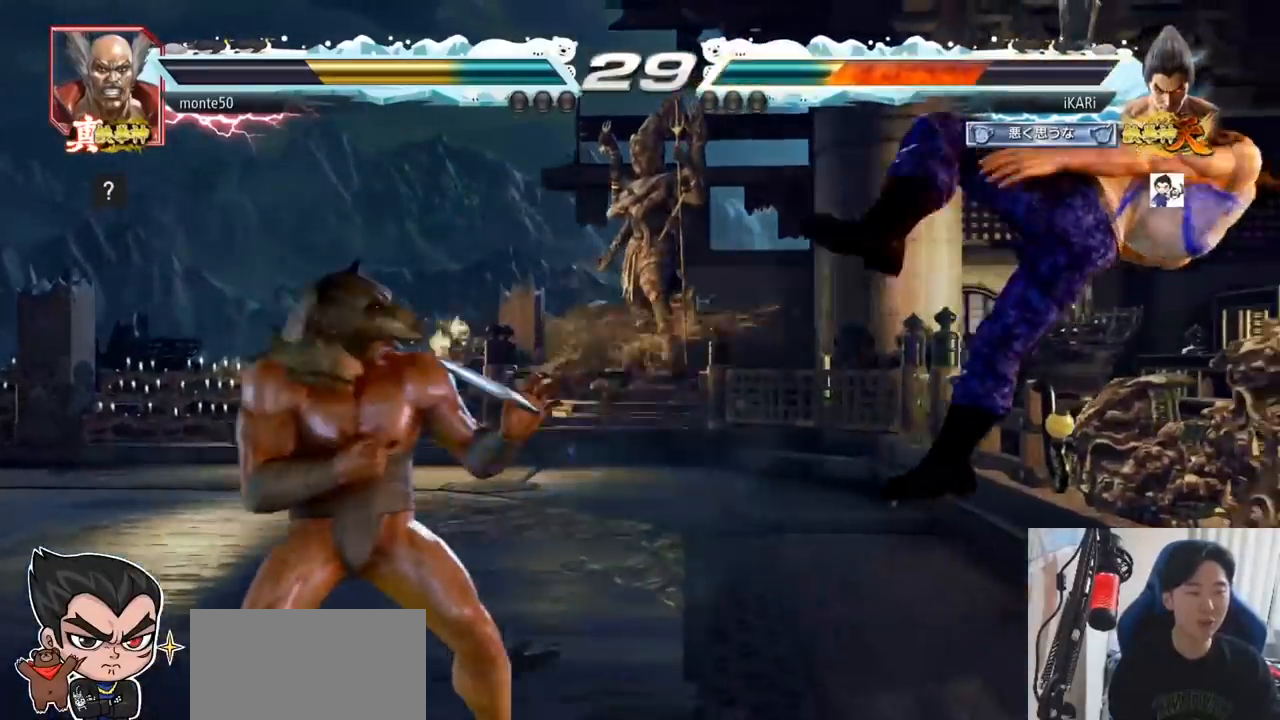
Gameplay with a controller (arcade stick); each line is a JSON object with the inputs held at the frame after it. "events" lists button and stick changes between this image and that frame as [ms after this image, input, new state], when the widget could be followed in between. Not read: L3 R3 TRIANGLE.
{"buttons": [], "left_stick": "center", "events": []}
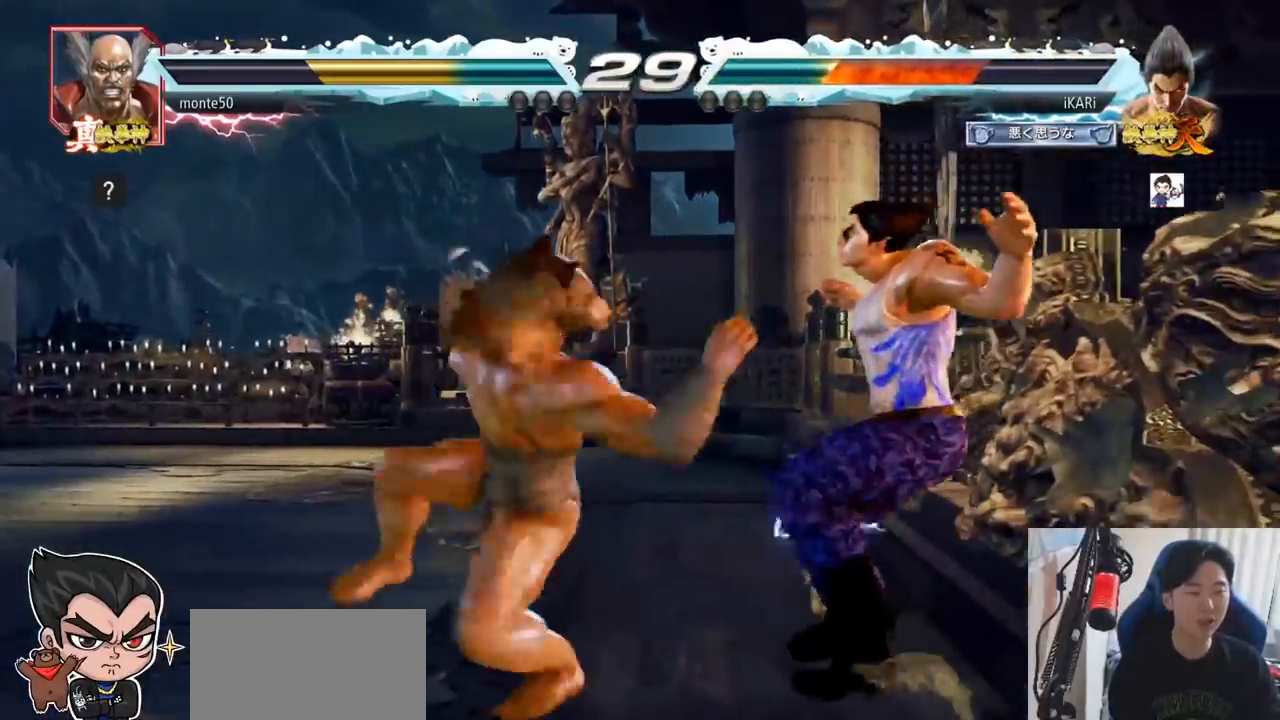
{"buttons": [], "left_stick": "center", "events": []}
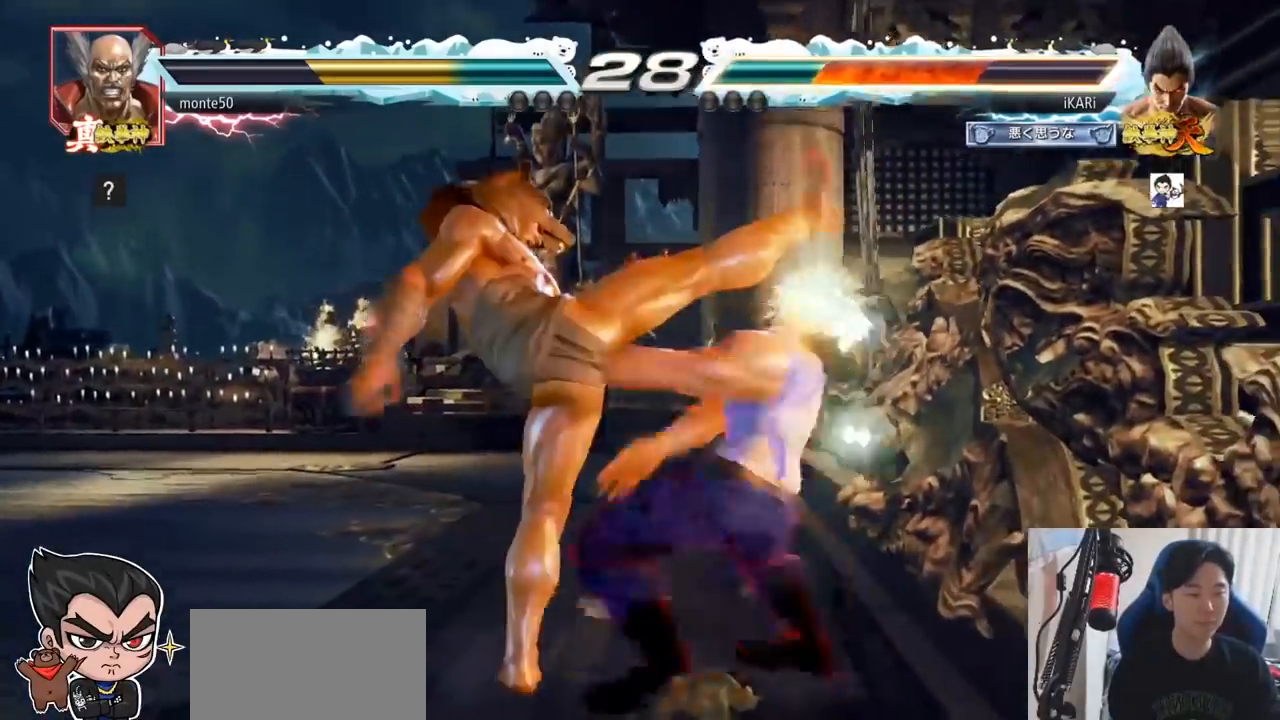
{"buttons": [], "left_stick": "center", "events": []}
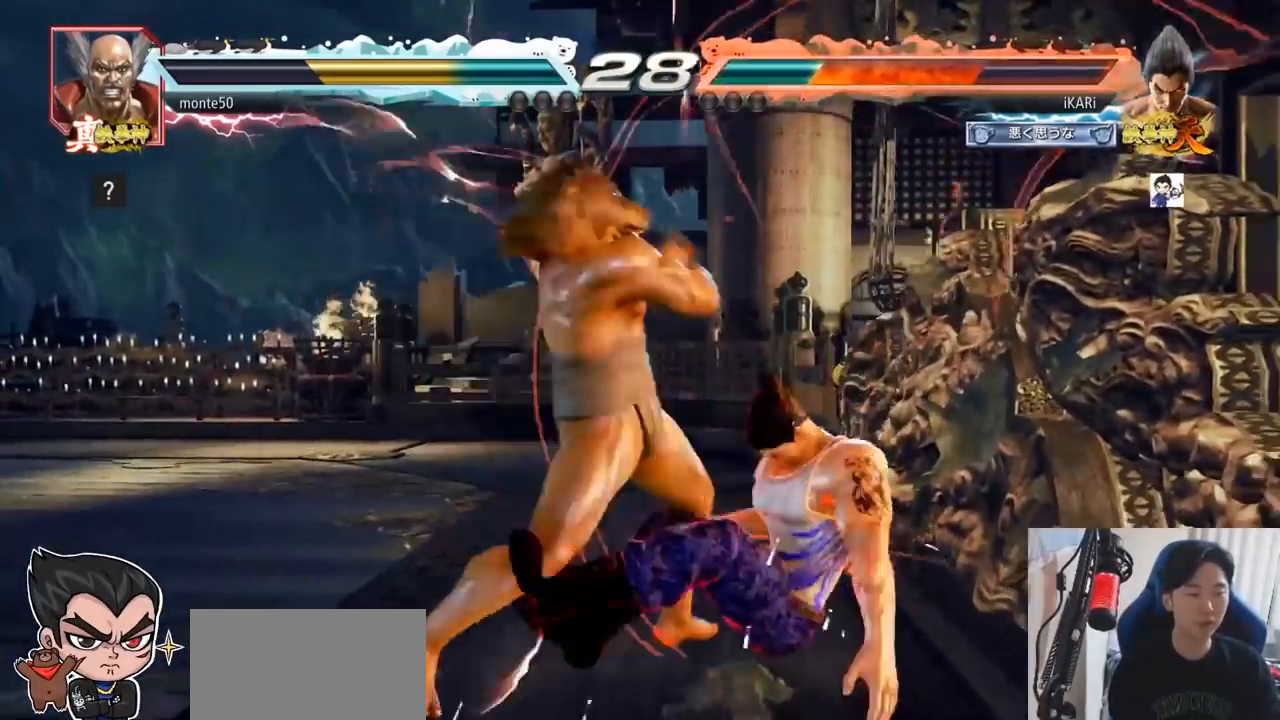
{"buttons": [], "left_stick": "center", "events": []}
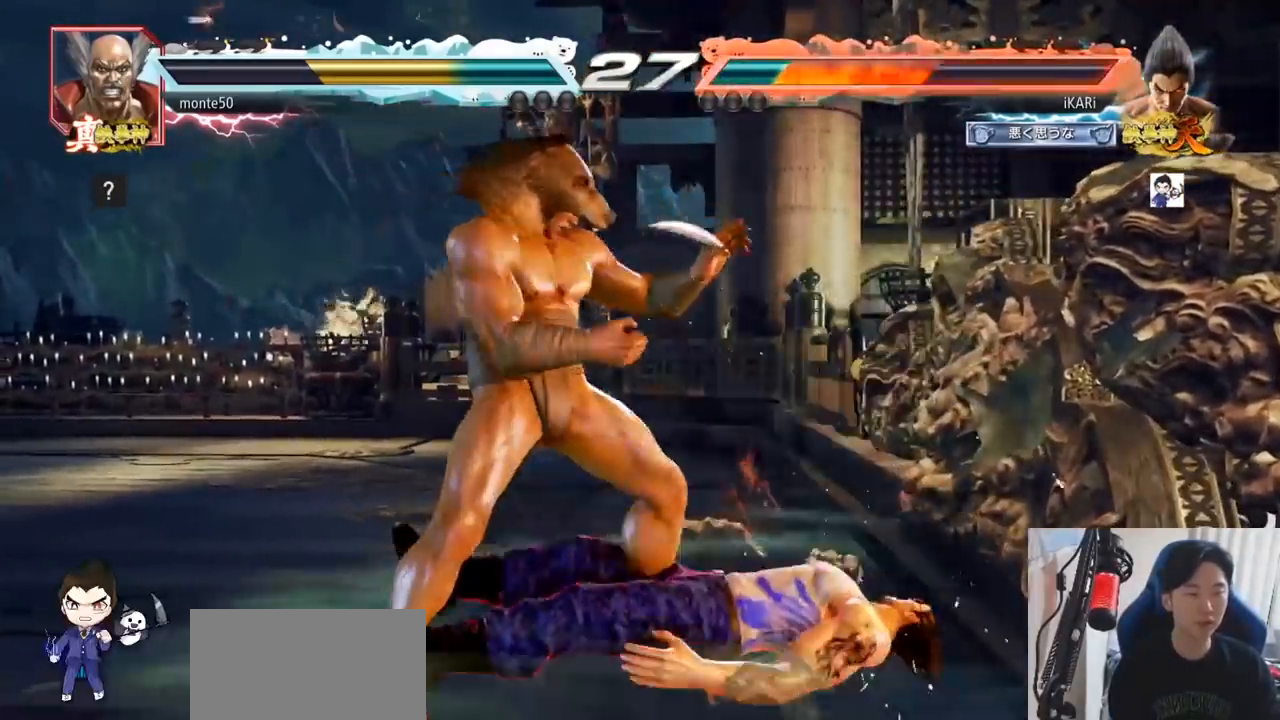
{"buttons": [], "left_stick": "center", "events": [[84, "left_stick", "up"], [184, "left_stick", "center"], [317, "left_stick", "right"], [451, "left_stick", "center"]]}
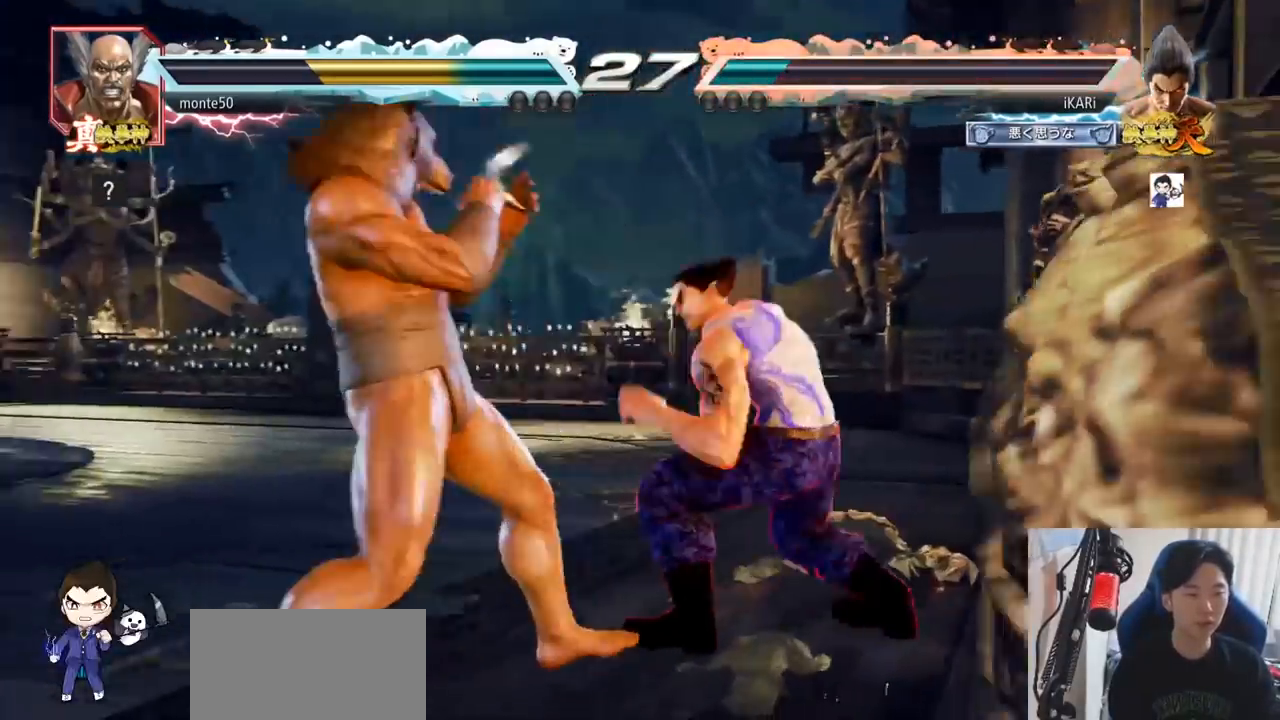
{"buttons": [], "left_stick": "center"}
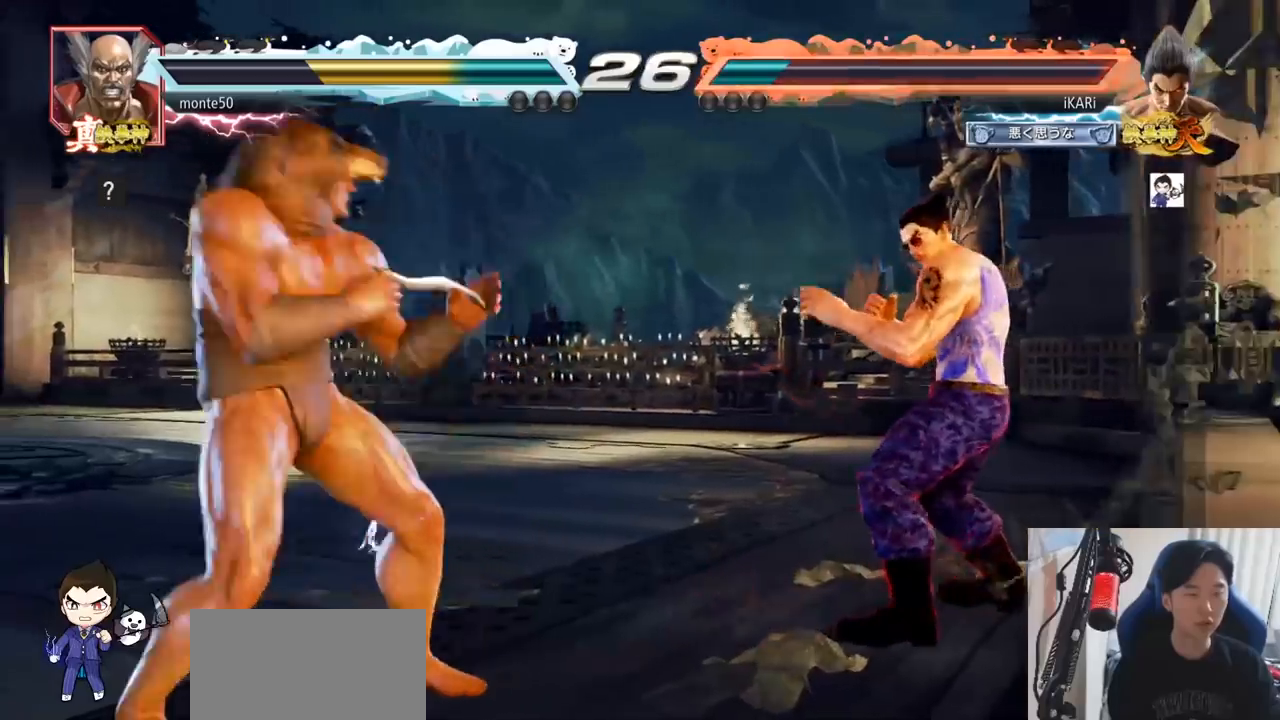
{"buttons": [], "left_stick": "center", "events": [[134, "left_stick", "right"], [184, "left_stick", "center"], [234, "left_stick", "right"], [418, "left_stick", "up"], [468, "left_stick", "center"]]}
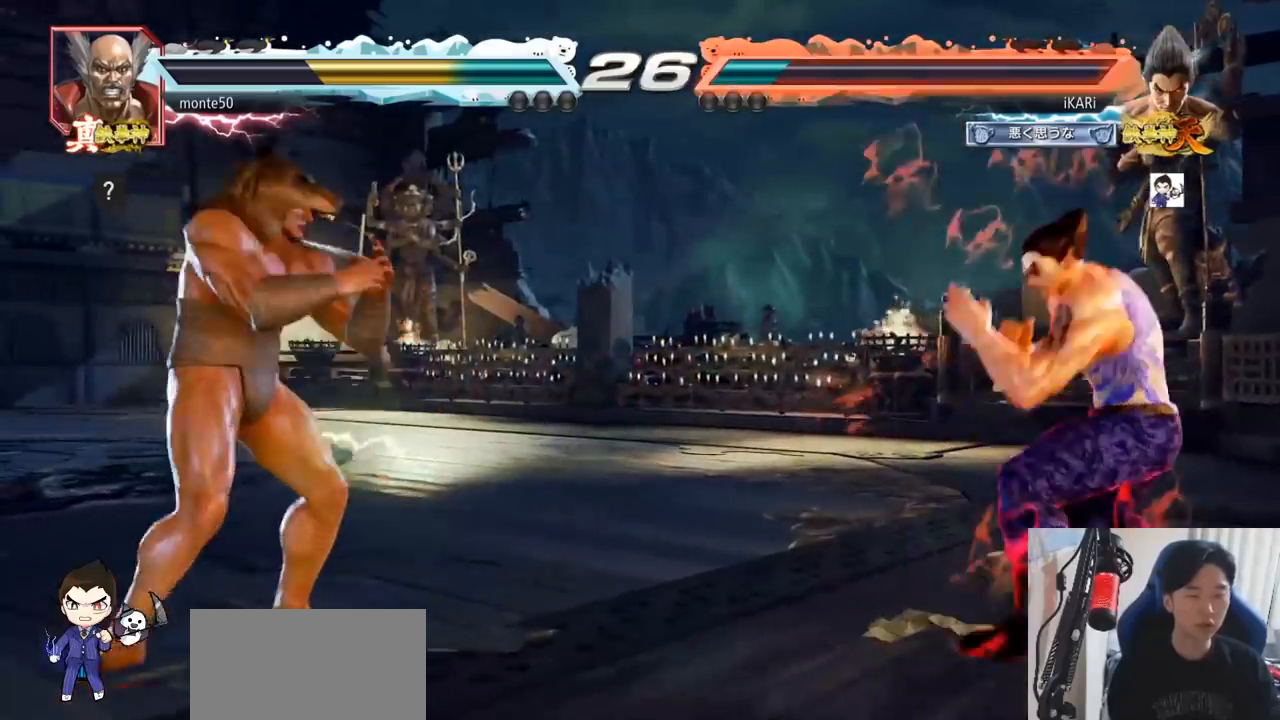
{"buttons": [], "left_stick": "right", "events": [[83, "left_stick", "right"], [133, "left_stick", "center"], [183, "left_stick", "right"], [300, "left_stick", "up"], [367, "left_stick", "center"], [500, "left_stick", "right"]]}
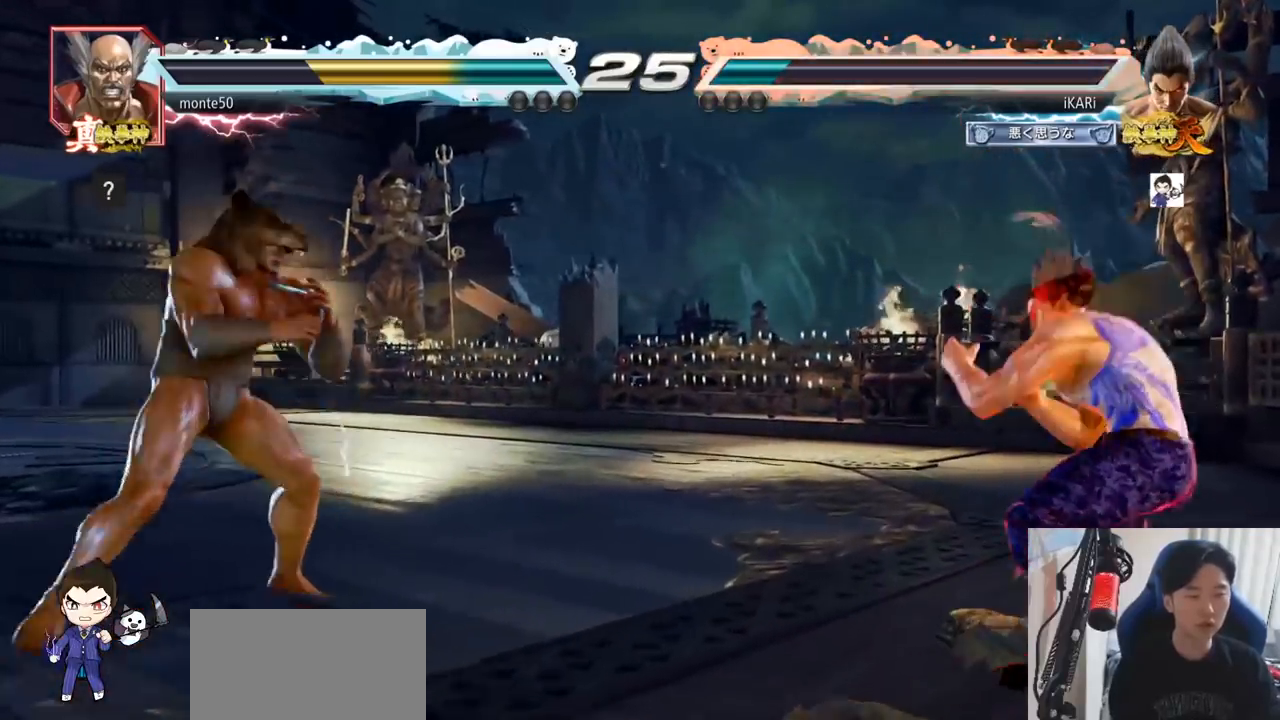
{"buttons": [], "left_stick": "center", "events": [[34, "left_stick", "center"], [101, "left_stick", "right"], [234, "left_stick", "center"], [334, "left_stick", "up"], [484, "left_stick", "center"]]}
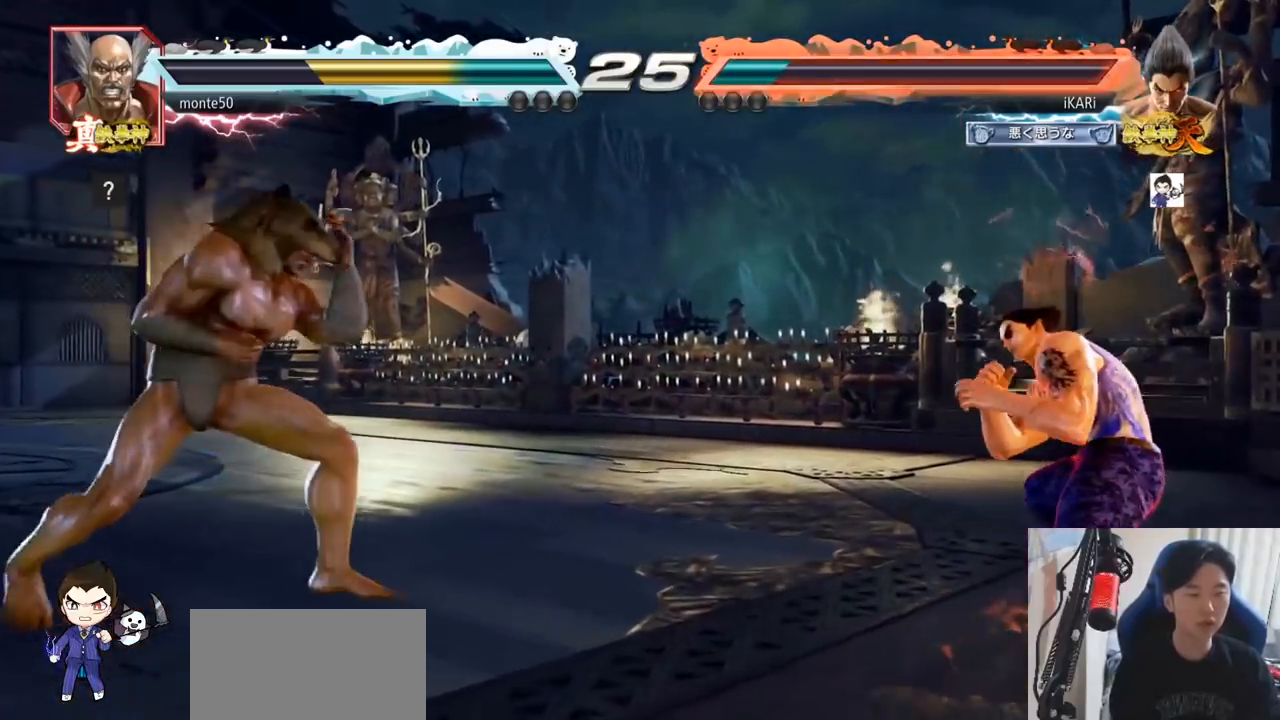
{"buttons": ["CIRCLE", "SQUARE"], "left_stick": "center"}
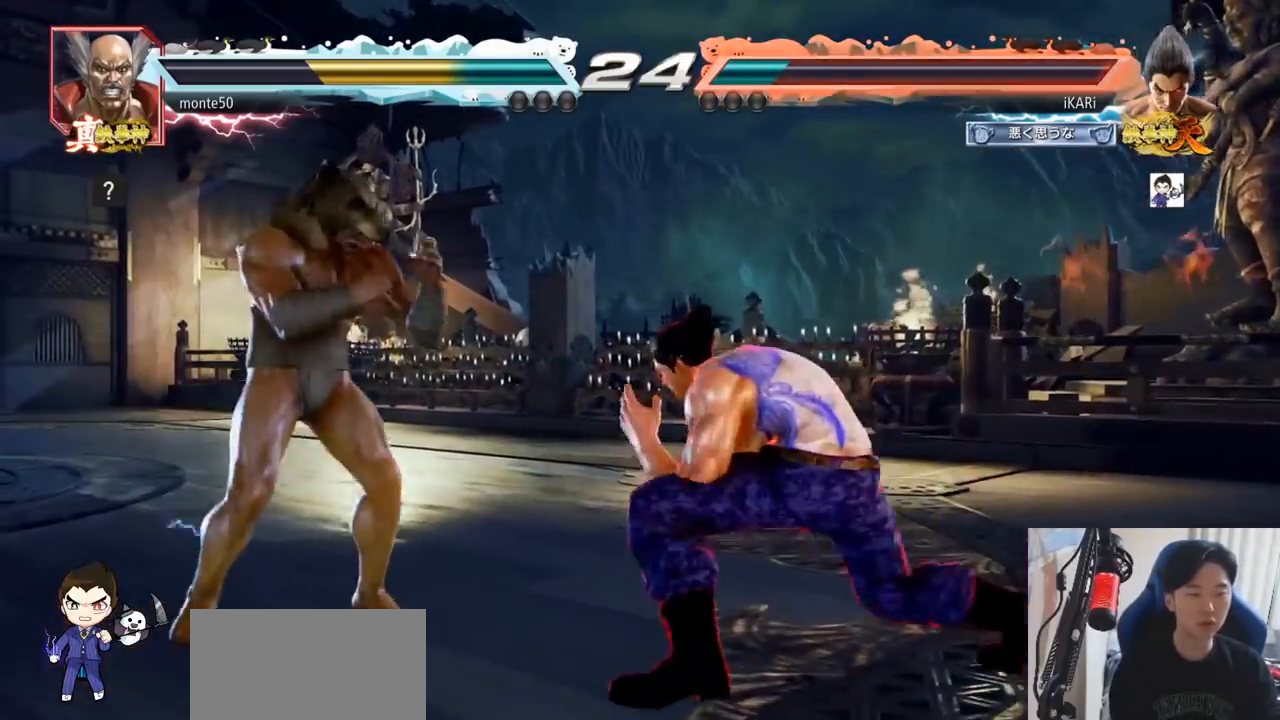
{"buttons": ["CIRCLE", "SQUARE"], "left_stick": "up", "events": [[133, "left_stick", "up"]]}
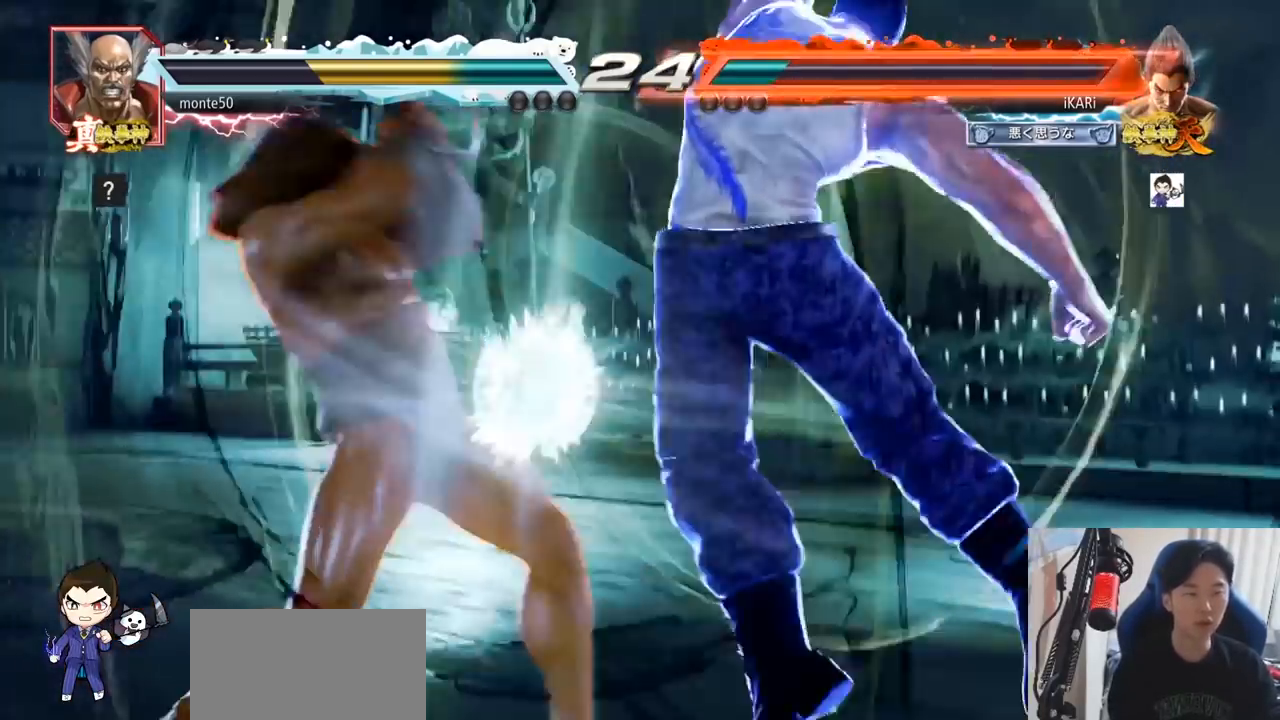
{"buttons": [], "left_stick": "center", "events": [[50, "left_stick", "center"], [150, "left_stick", "left"], [200, "CIRCLE", "up"], [200, "SQUARE", "up"], [284, "left_stick", "center"]]}
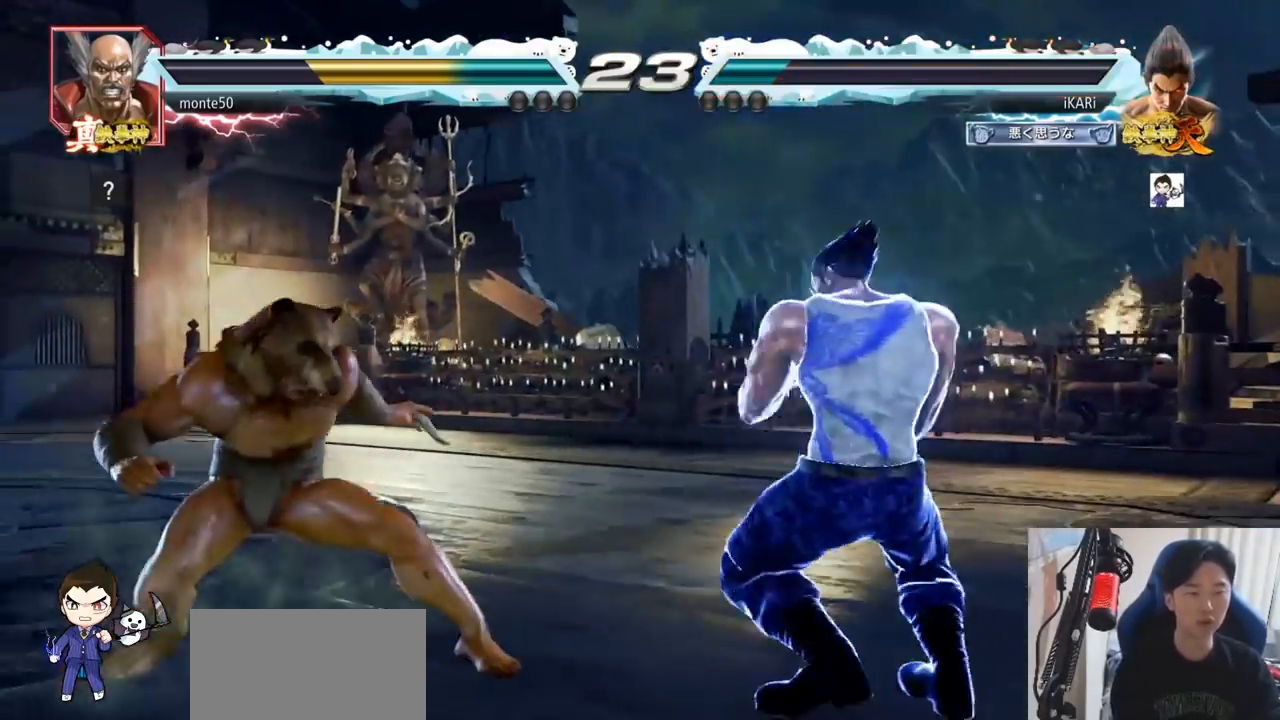
{"buttons": [], "left_stick": "left", "events": [[50, "left_stick", "left"], [150, "CROSS", "down"], [233, "CROSS", "up"], [300, "left_stick", "center"], [417, "left_stick", "left"]]}
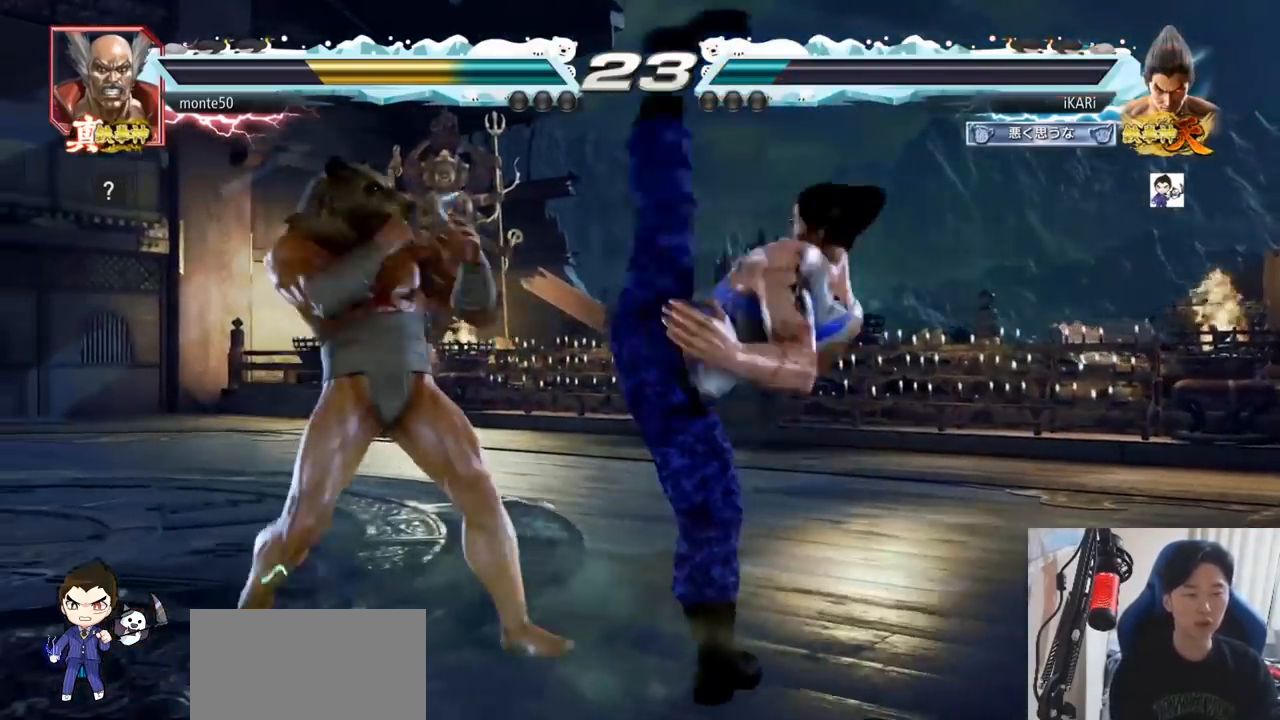
{"buttons": [], "left_stick": "center"}
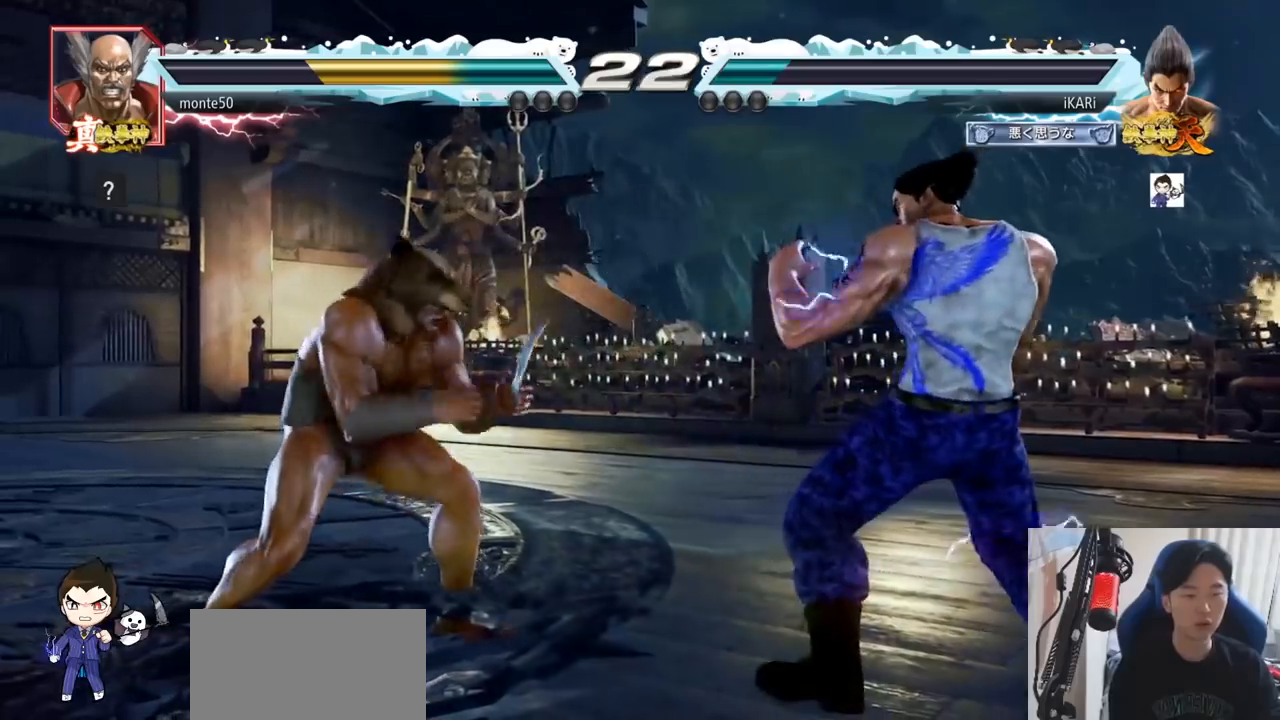
{"buttons": [], "left_stick": "down", "events": [[33, "left_stick", "right"], [217, "left_stick", "left"], [267, "left_stick", "down"], [383, "left_stick", "left"], [500, "left_stick", "down"]]}
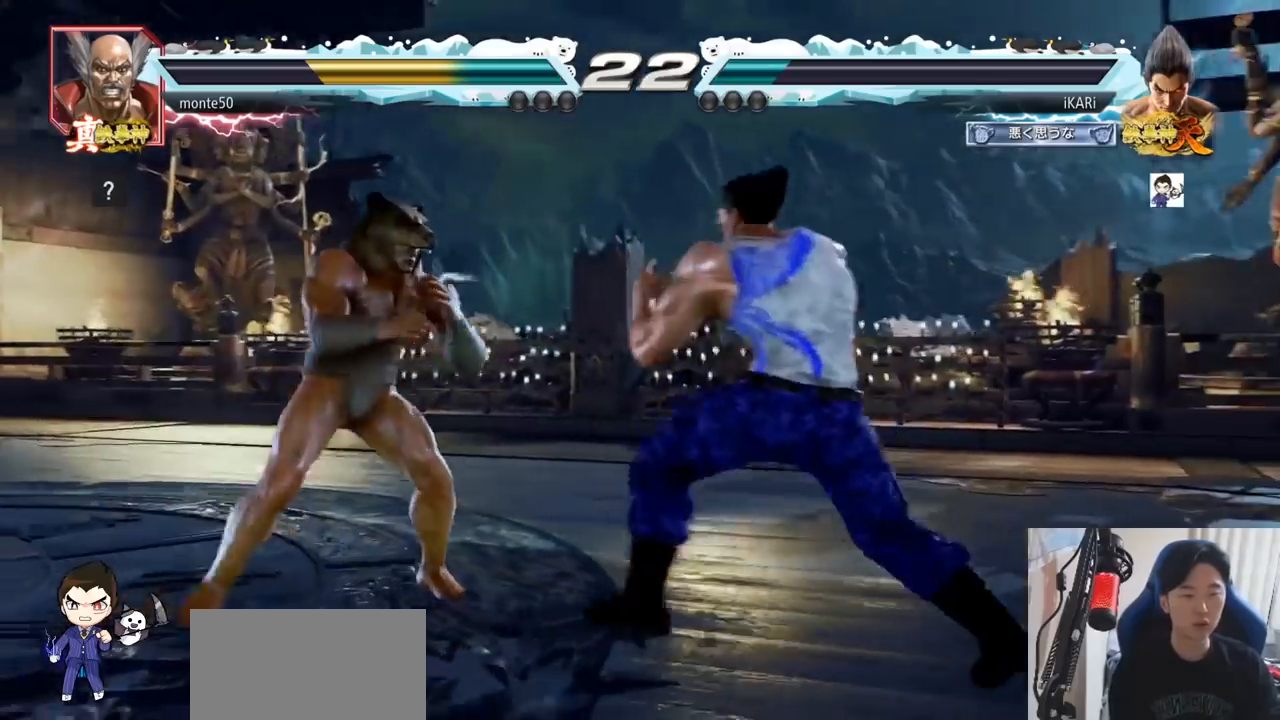
{"buttons": [], "left_stick": "center", "events": [[34, "left_stick", "center"]]}
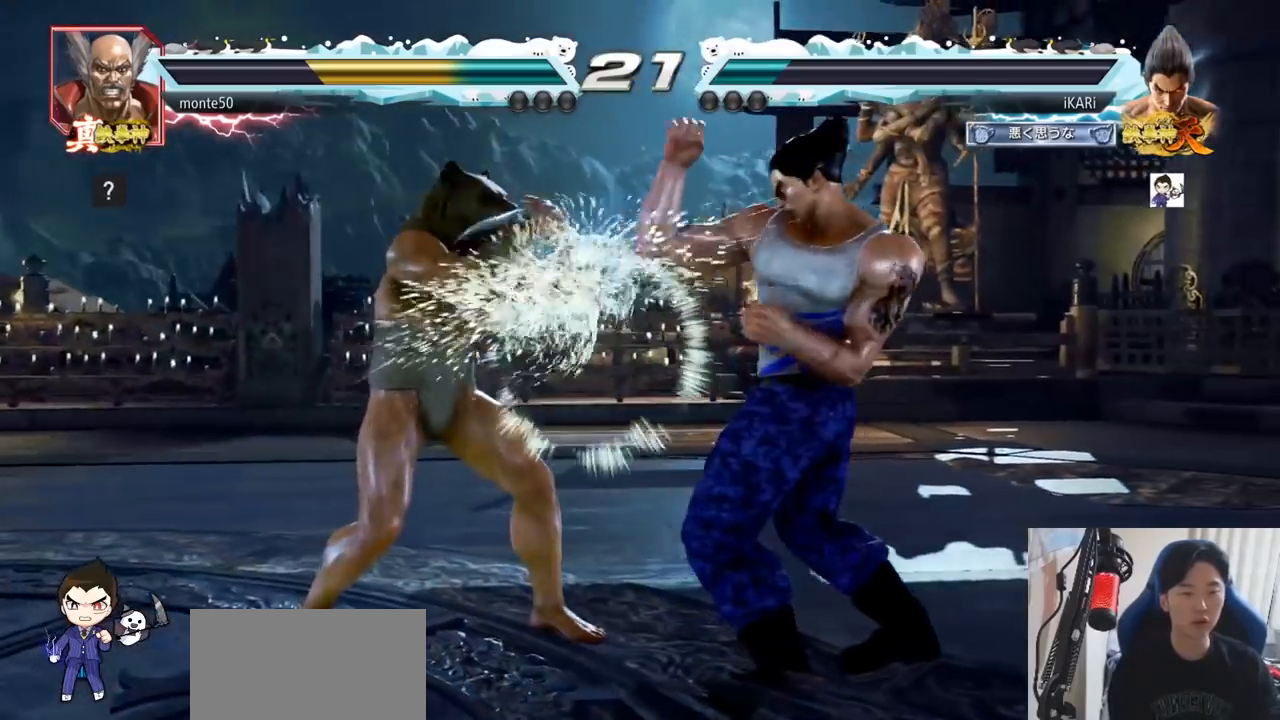
{"buttons": [], "left_stick": "right", "events": [[100, "left_stick", "right"]]}
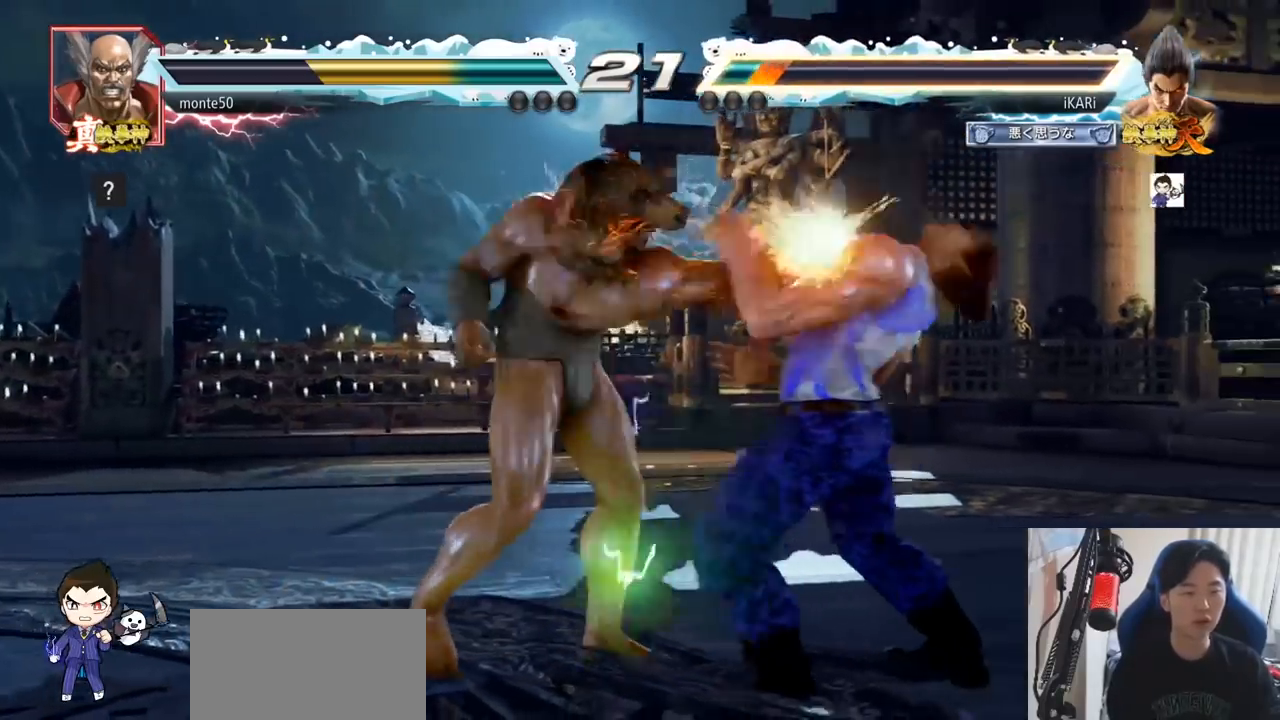
{"buttons": [], "left_stick": "center", "events": [[150, "left_stick", "center"]]}
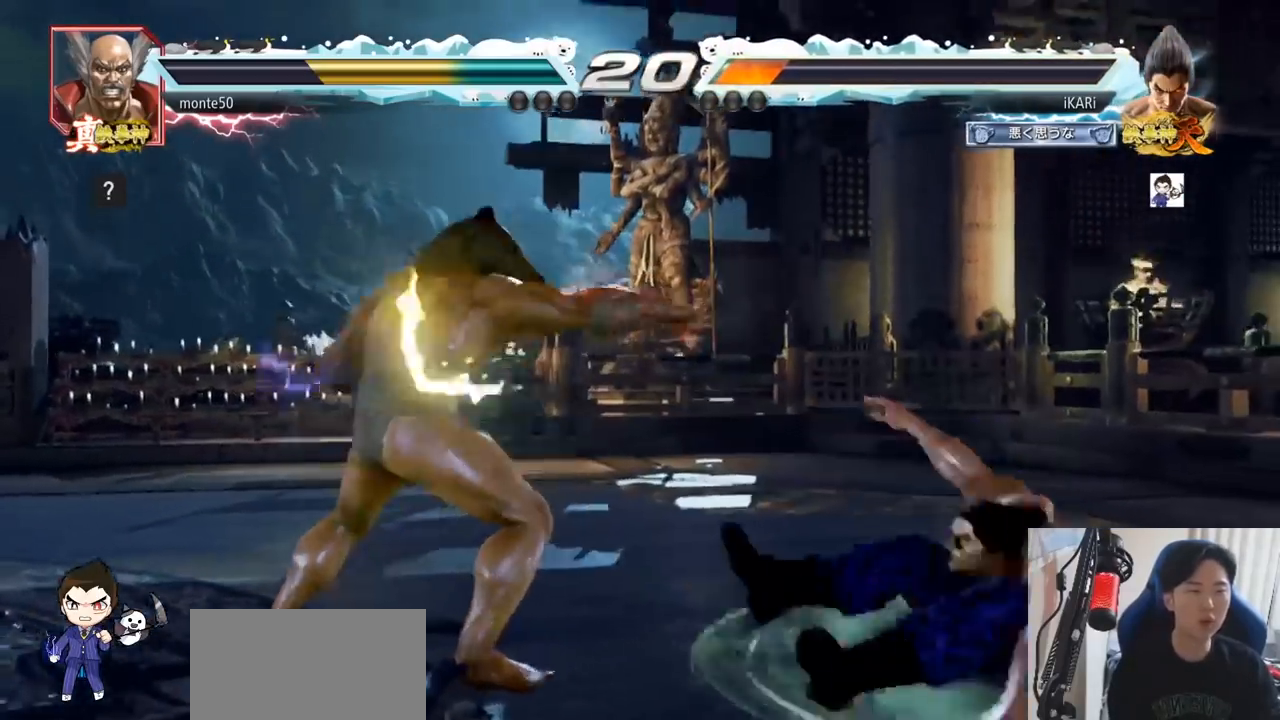
{"buttons": [], "left_stick": "right", "events": [[467, "left_stick", "right"]]}
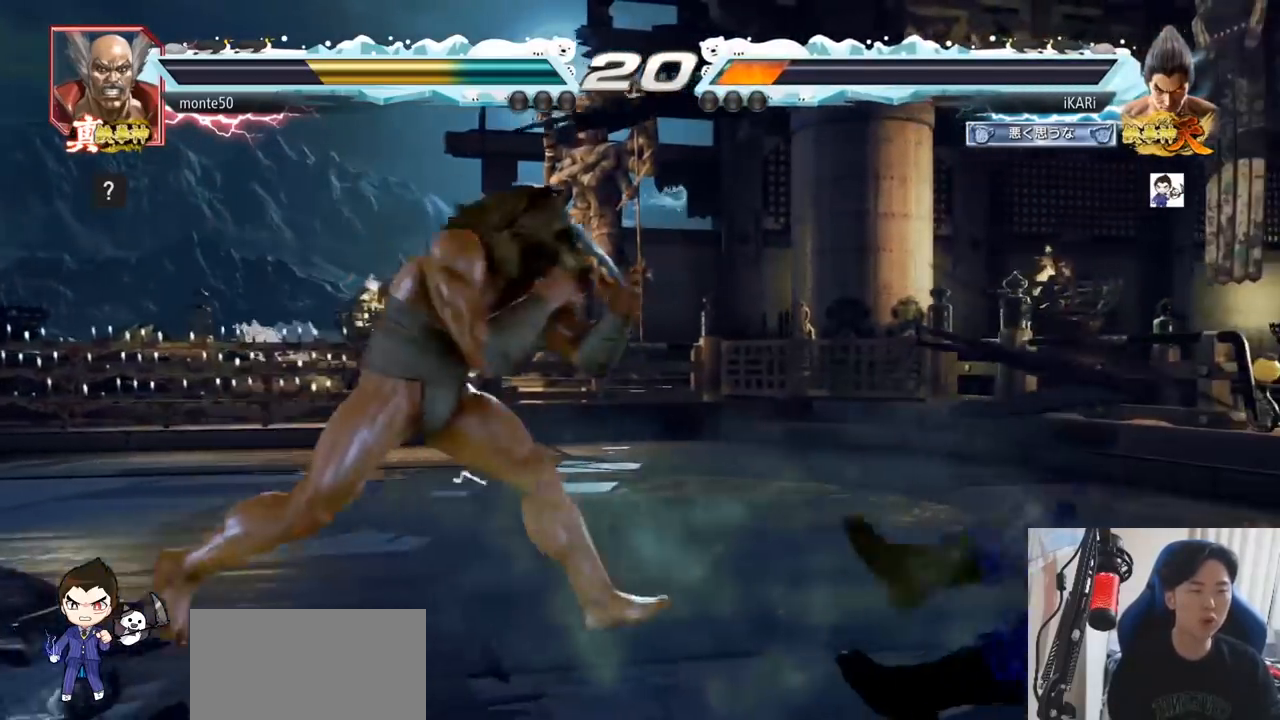
{"buttons": [], "left_stick": "center", "events": [[184, "left_stick", "down-right"], [467, "left_stick", "center"]]}
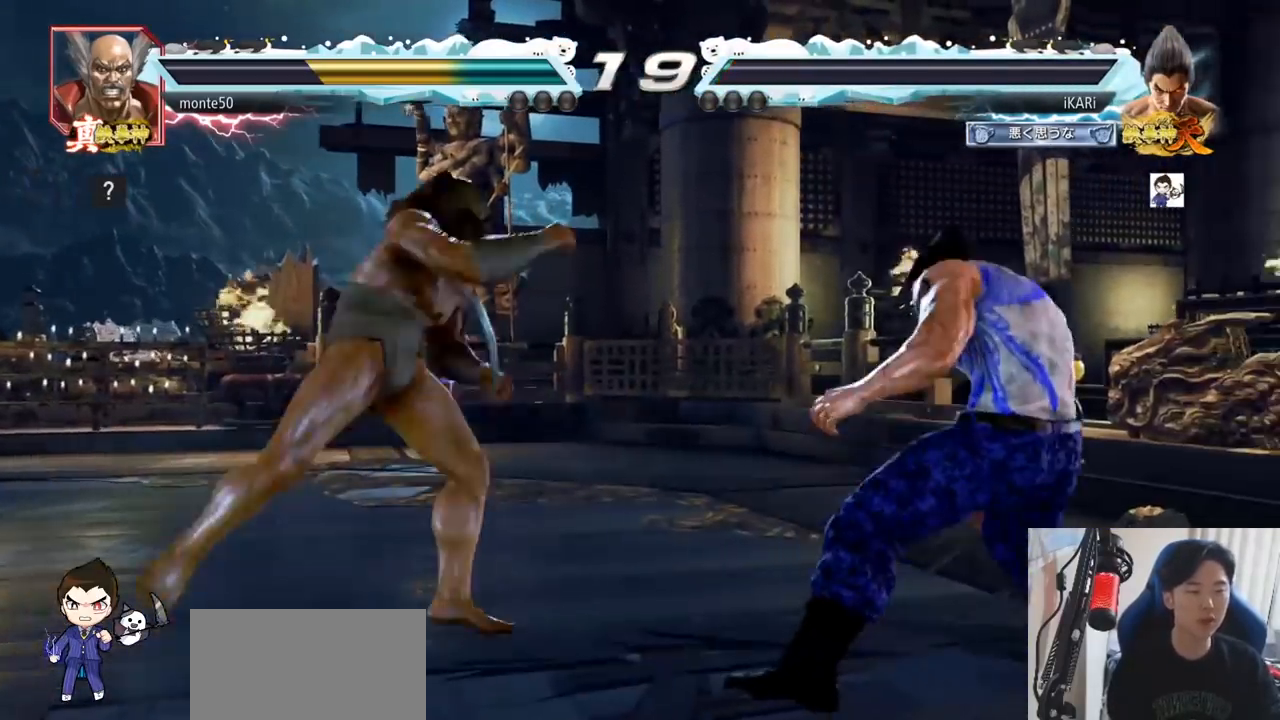
{"buttons": [], "left_stick": "down-left", "events": [[33, "left_stick", "right"], [250, "left_stick", "center"], [300, "left_stick", "left"], [383, "left_stick", "down-left"]]}
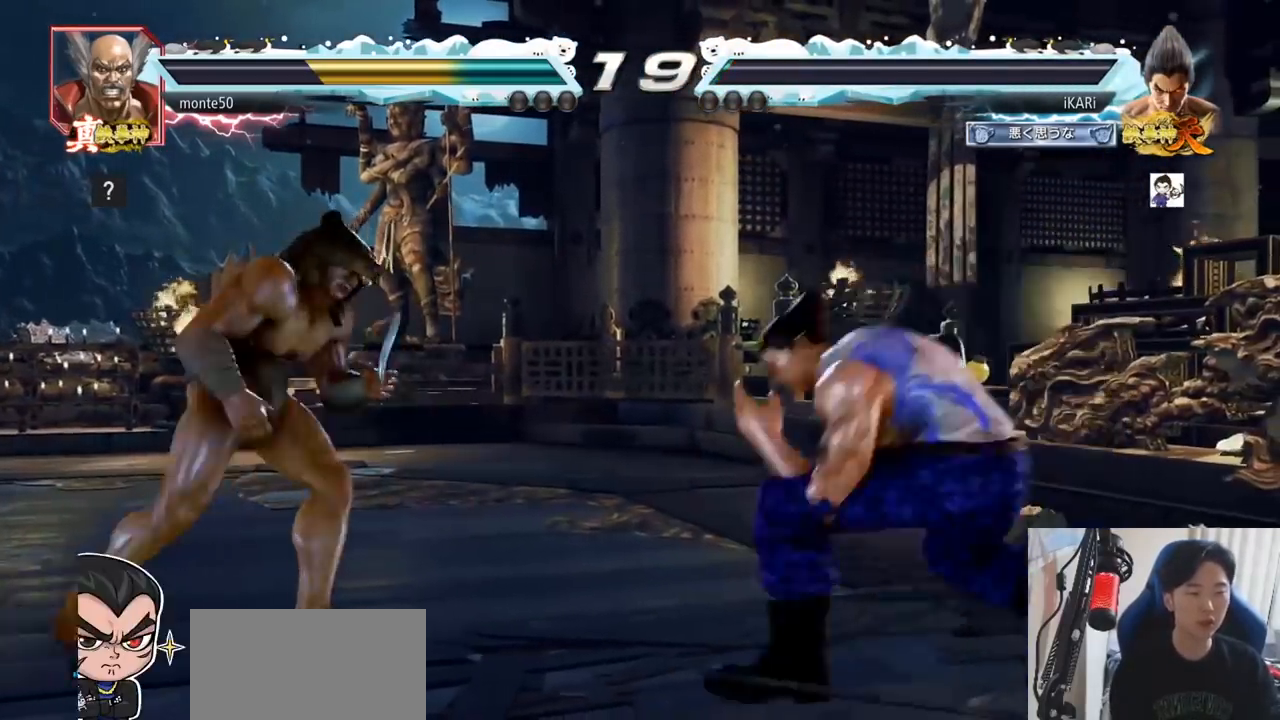
{"buttons": [], "left_stick": "right"}
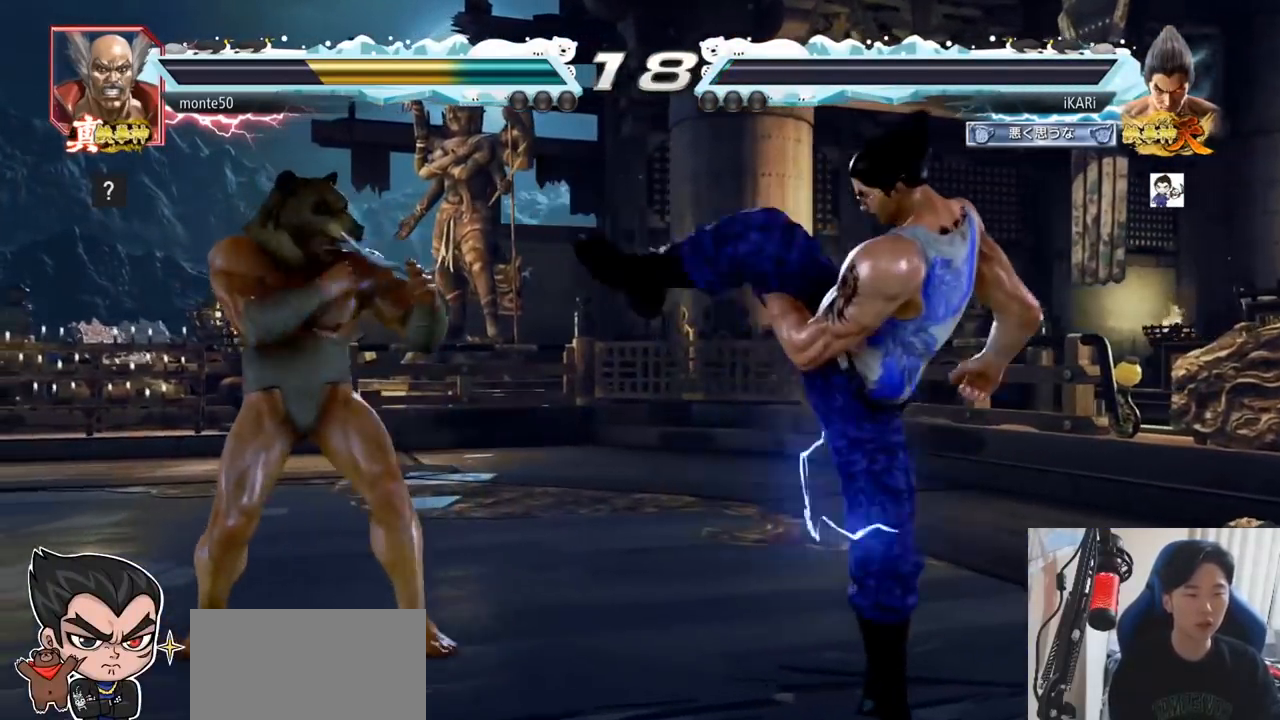
{"buttons": [], "left_stick": "left", "events": [[50, "left_stick", "center"], [117, "left_stick", "right"], [283, "left_stick", "left"], [350, "left_stick", "down"], [434, "left_stick", "center"], [484, "left_stick", "left"]]}
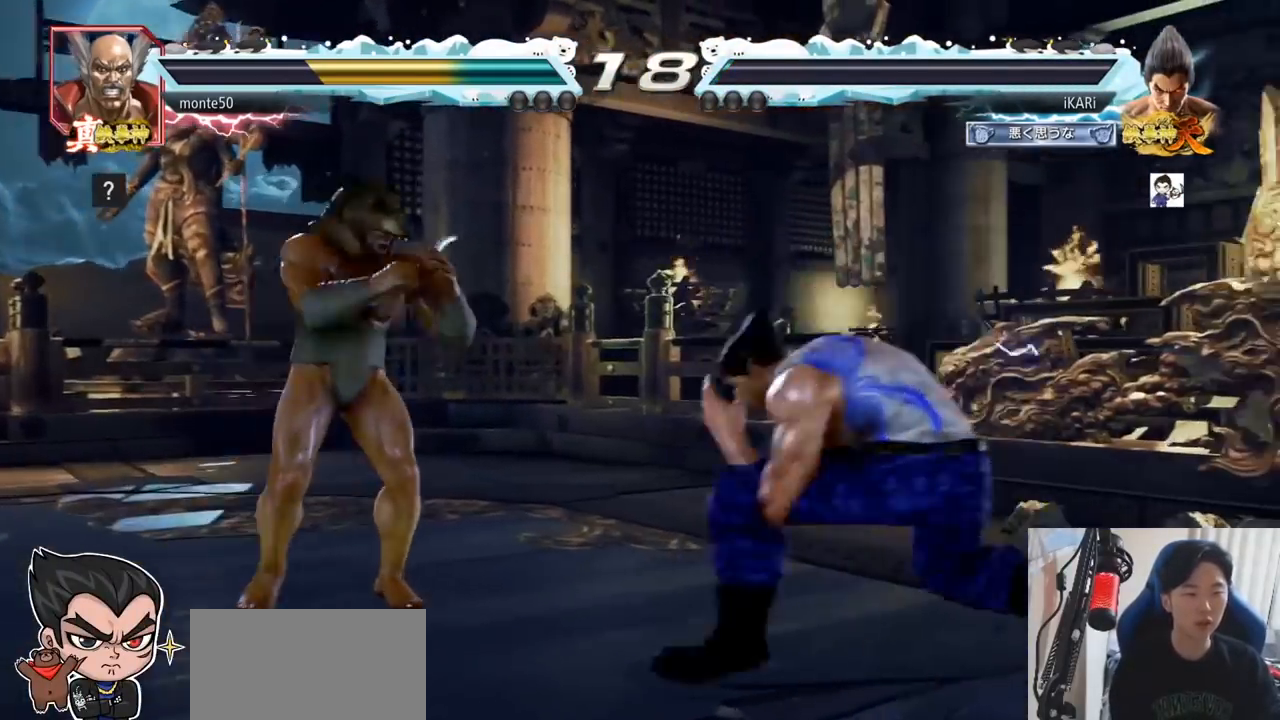
{"buttons": ["SQUARE"], "left_stick": "center", "events": [[150, "CIRCLE", "down"], [150, "left_stick", "down-left"], [217, "CIRCLE", "up"], [234, "SQUARE", "down"], [267, "SQUARE", "up"], [334, "SQUARE", "down"], [401, "SQUARE", "up"], [417, "left_stick", "center"], [467, "SQUARE", "down"]]}
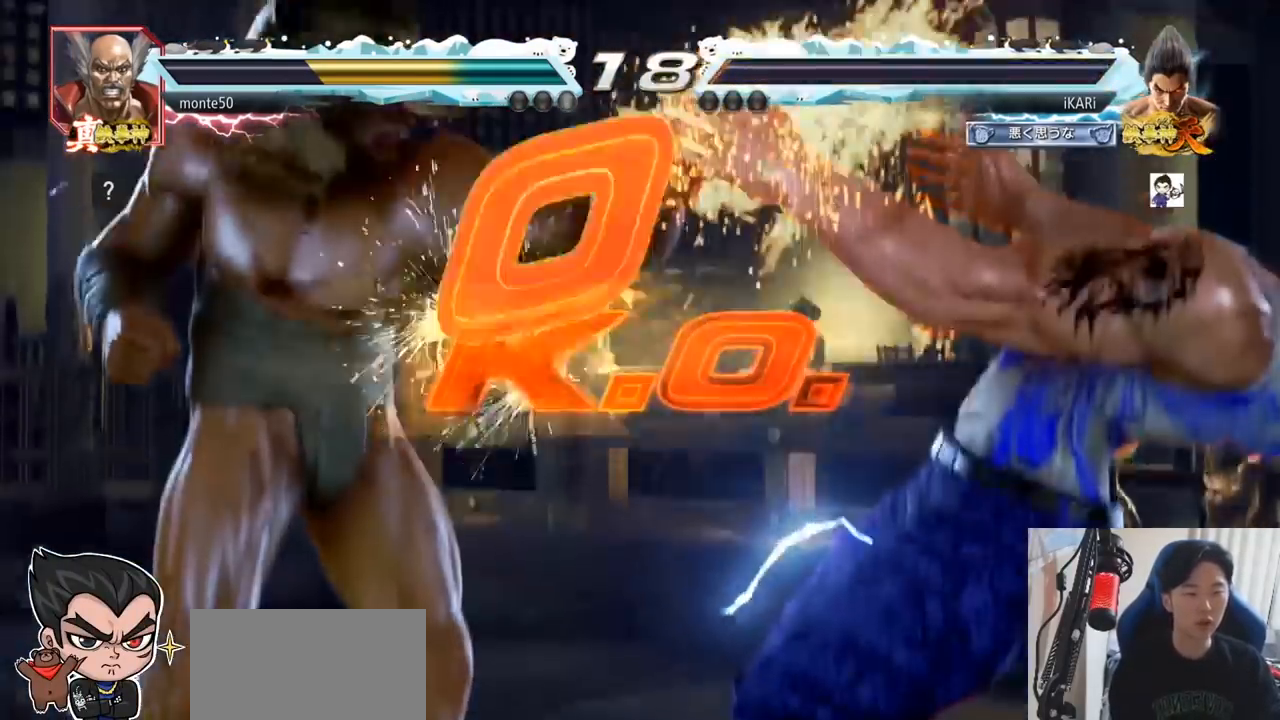
{"buttons": [], "left_stick": "center", "events": [[16, "SQUARE", "up"], [50, "left_stick", "right"], [183, "left_stick", "center"]]}